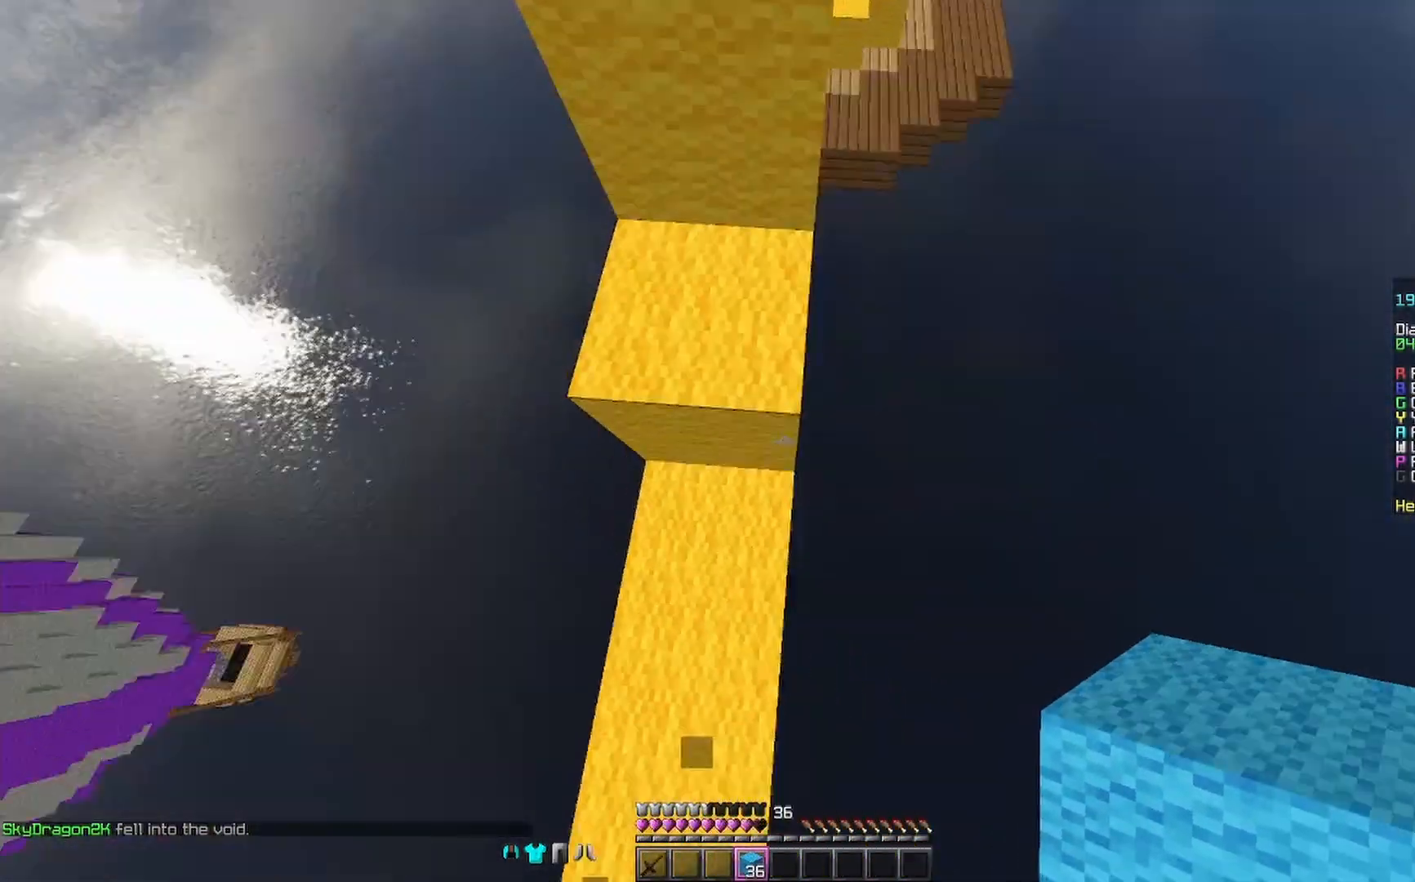
Gameplay with keyboard and mouse; each line is a JSON object with the keys and mouse buttons held at the frame after it. "events" lists presses ("down") and releases ("up") of "a", "d", "s", "space", "w", "mouse_left" and "mouse_right" between this image and that frame as [ms after this image, input, new state], when the widget could be followed in between. "mouse_left", "mouse_right" = the "left", "right" buttons of the "mouse" list. No other keys are recorded. Fast repeated clicks can show as one long hold. Mouse movement is not recorded.
{"keys": ["d", "space", "w"], "mouse": [], "events": [[333, "mouse_right", "down"], [367, "mouse_right", "up"], [400, "mouse_right", "down"], [500, "mouse_right", "up"]]}
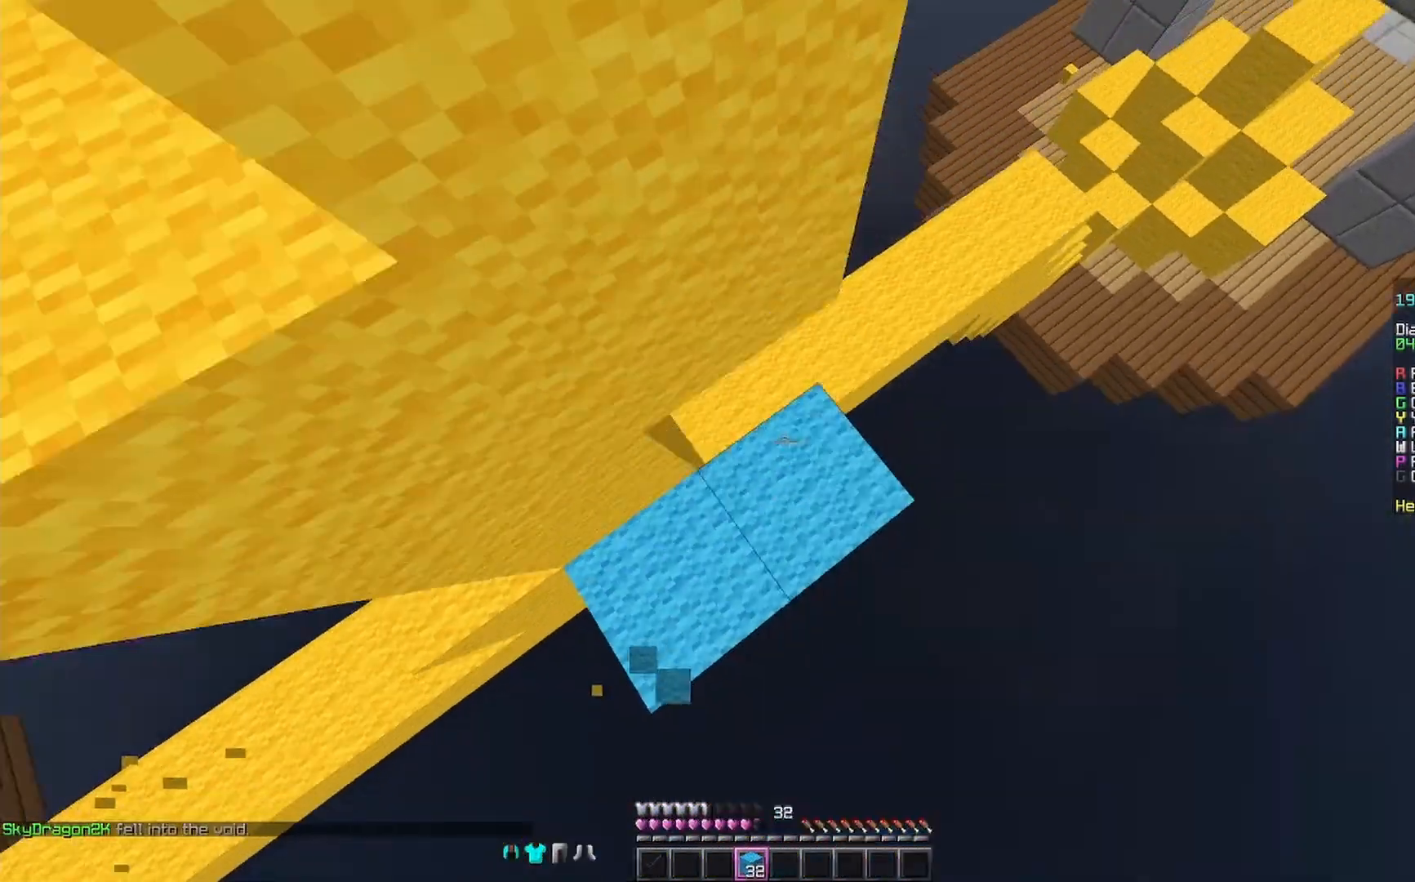
{"keys": ["d", "w"], "mouse": [], "events": [[167, "mouse_right", "down"], [200, "mouse_right", "up"], [300, "a", "down"], [367, "d", "up"], [367, "space", "up"], [467, "a", "up"], [500, "d", "down"]]}
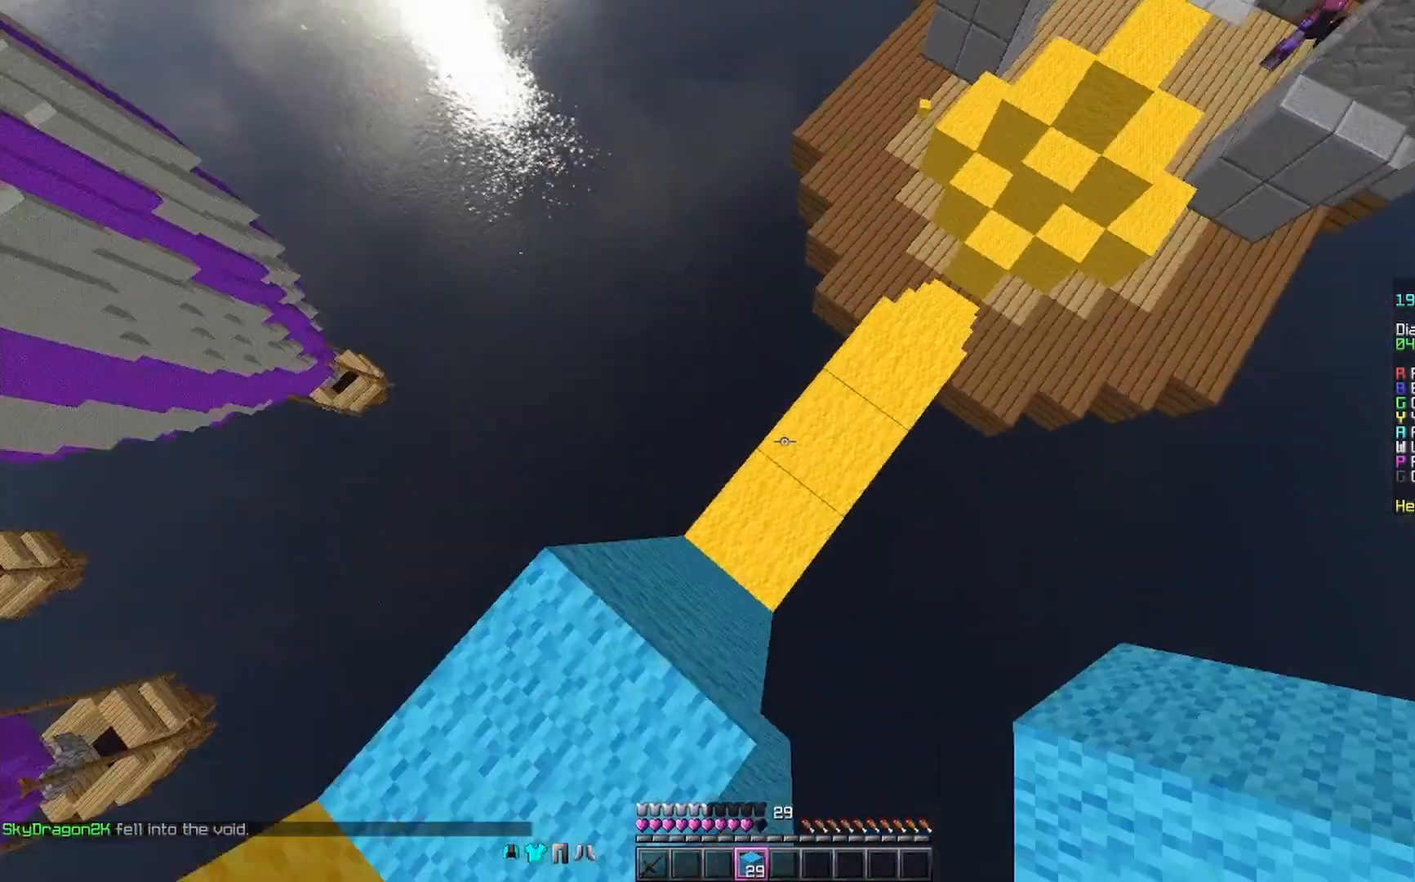
{"keys": ["space", "w"], "mouse": [], "events": [[300, "d", "up"], [467, "space", "down"]]}
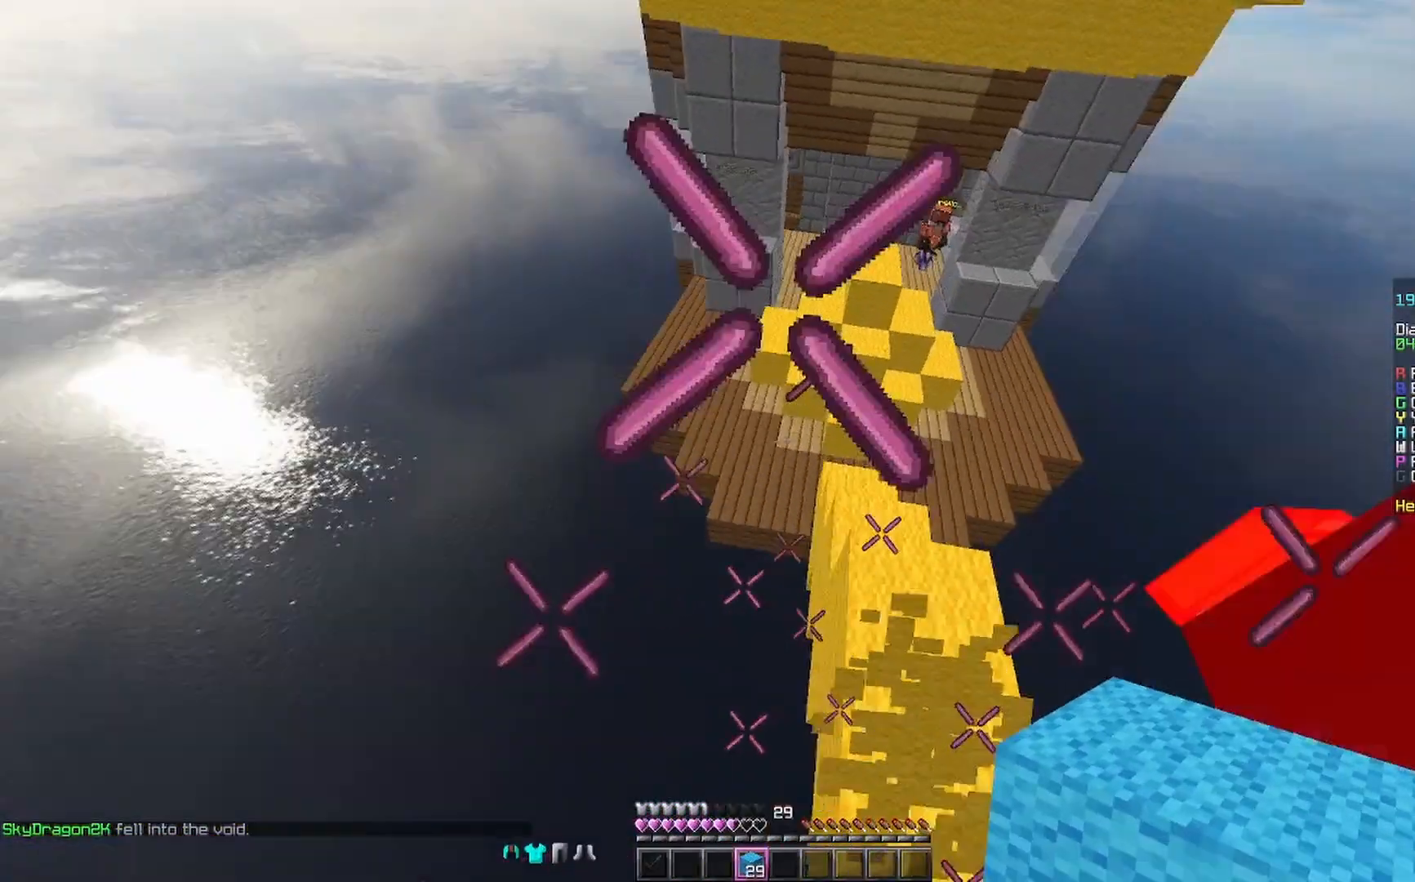
{"keys": ["space", "w"], "mouse": ["right"], "events": [[33, "a", "down"], [67, "space", "up"], [167, "a", "up"], [400, "space", "down"], [500, "mouse_right", "down"]]}
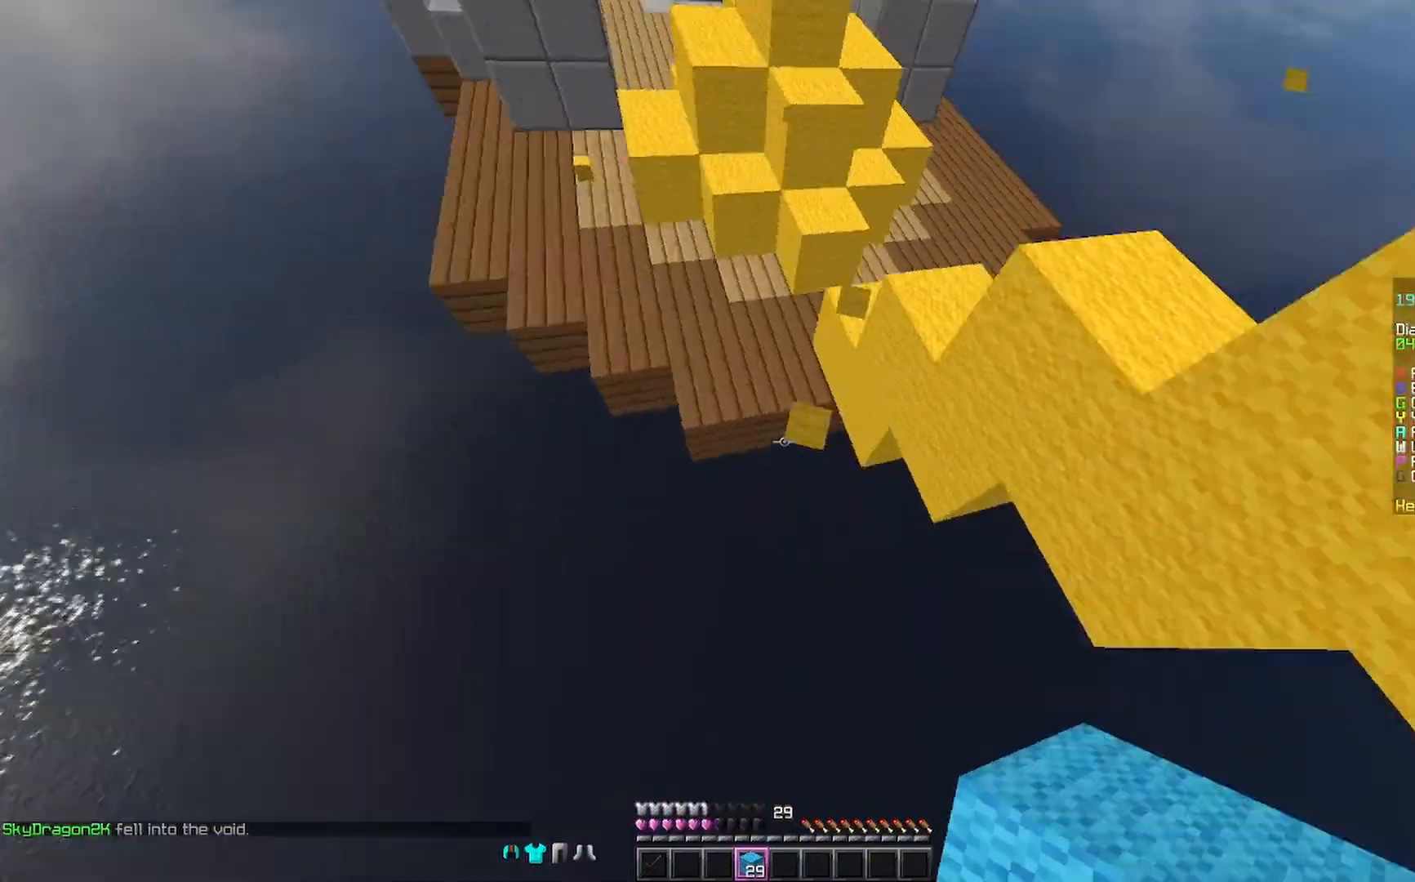
{"keys": ["w"], "mouse": ["right"], "events": [[100, "mouse_right", "up"], [167, "mouse_right", "down"], [200, "space", "up"], [267, "mouse_right", "up"], [433, "mouse_right", "down"]]}
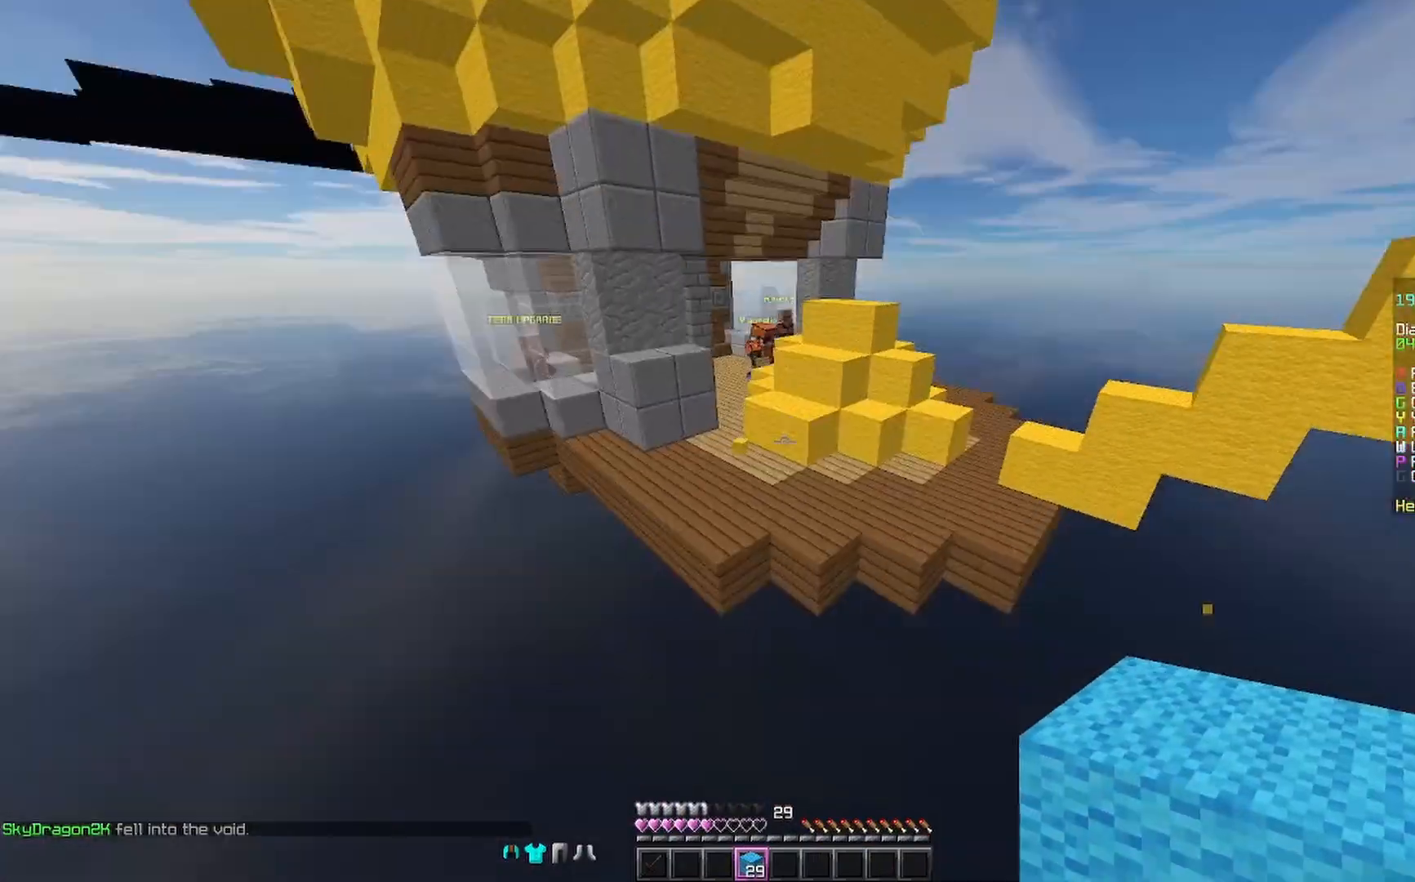
{"keys": ["w"], "mouse": [], "events": [[33, "mouse_right", "up"], [67, "mouse_right", "down"], [433, "mouse_right", "up"]]}
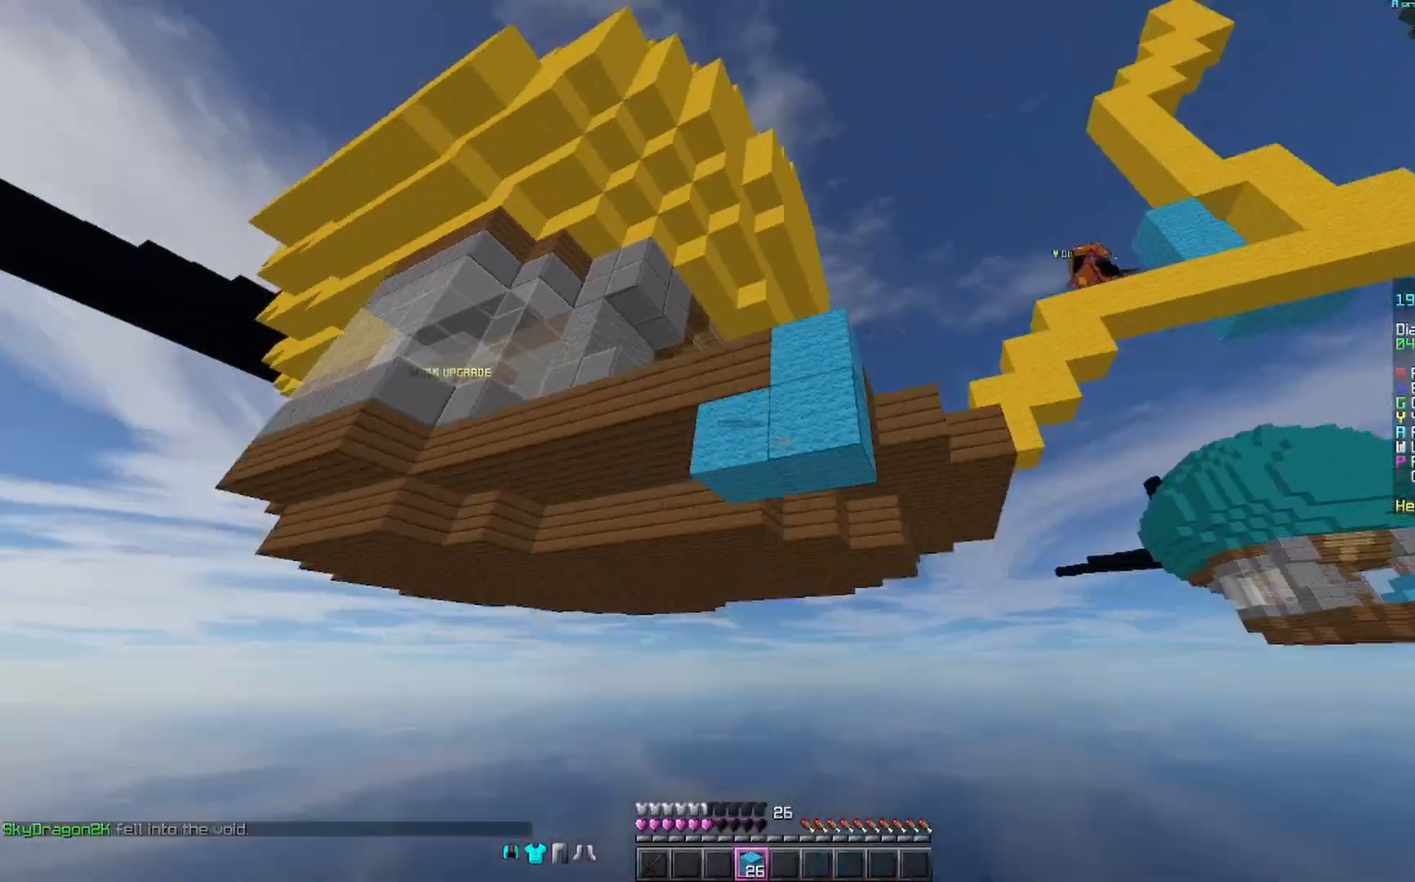
{"keys": [], "mouse": [], "events": [[33, "w", "up"]]}
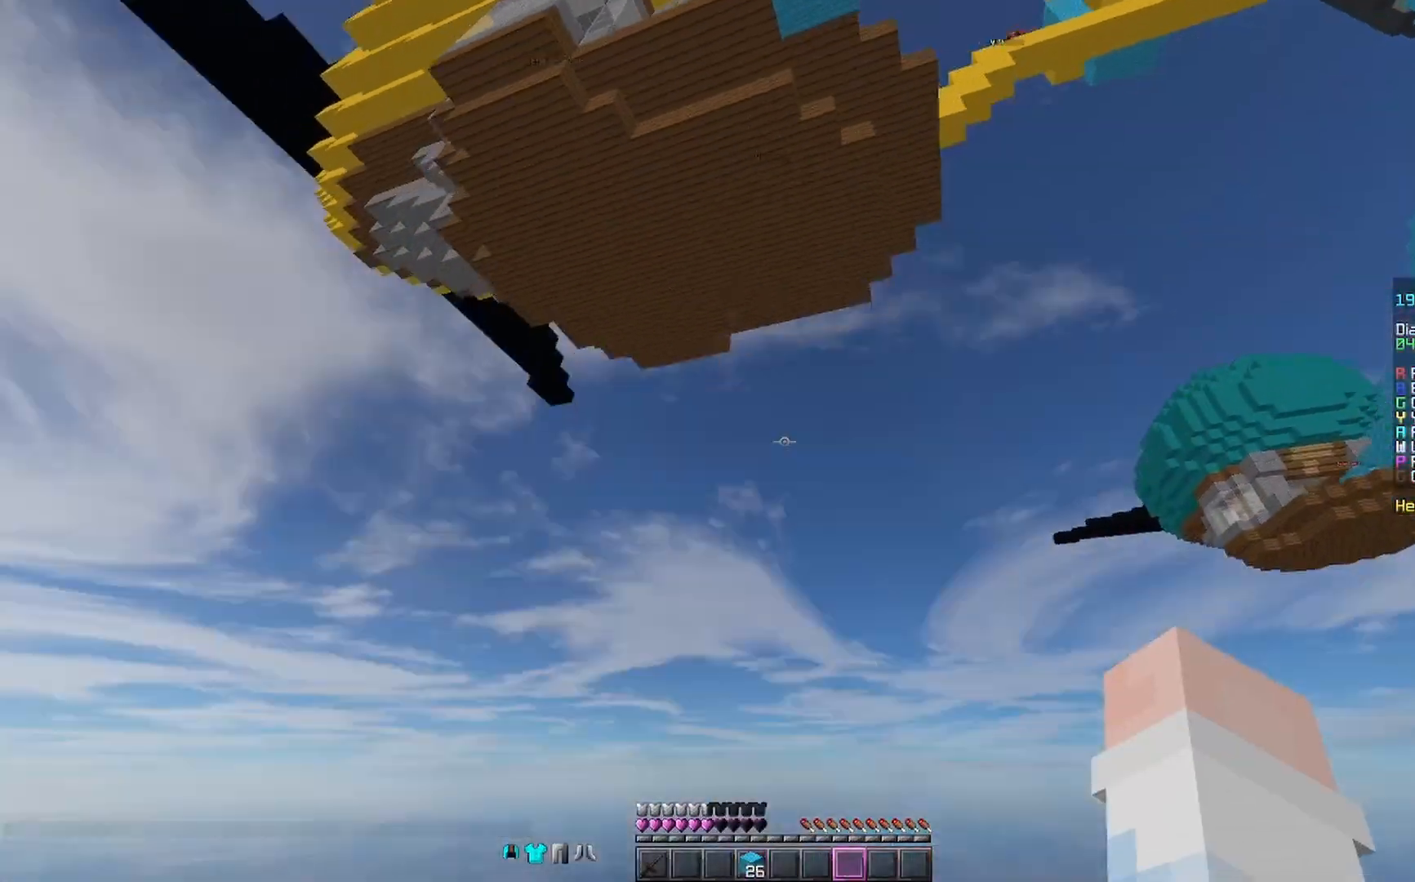
{"keys": [], "mouse": [], "events": []}
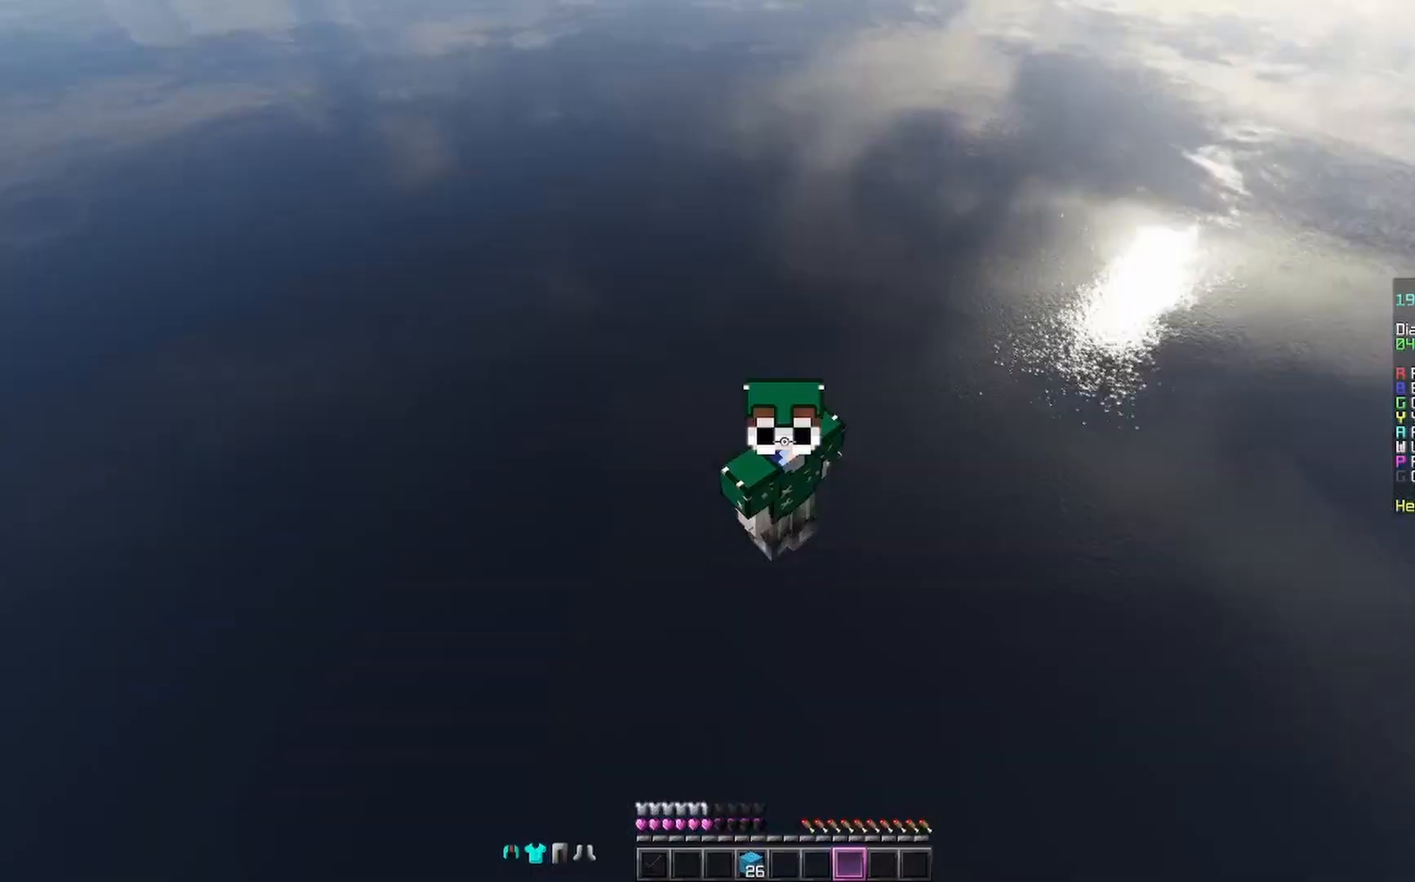
{"keys": [], "mouse": [], "events": []}
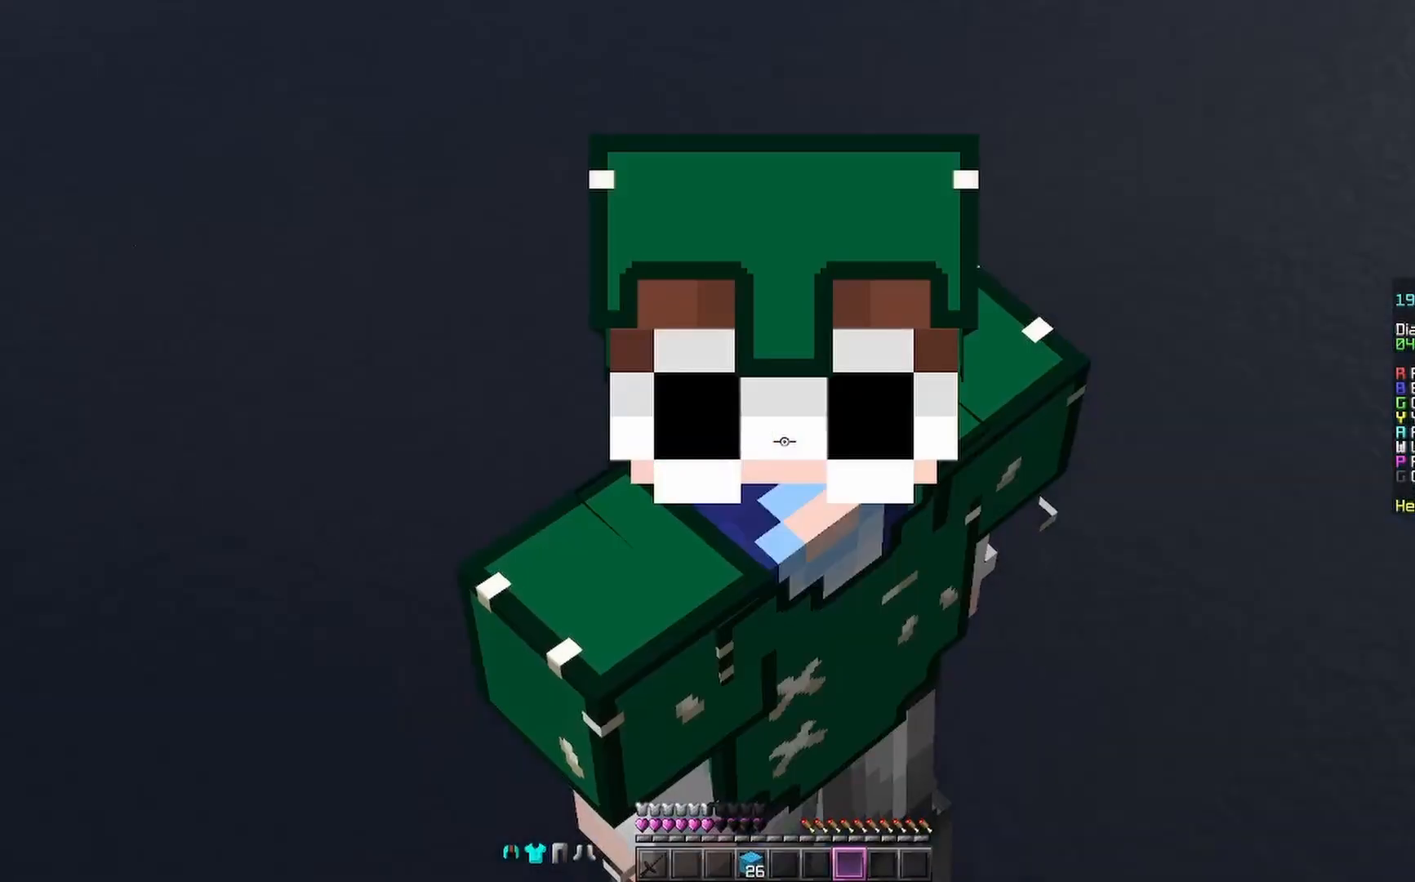
{"keys": [], "mouse": [], "events": []}
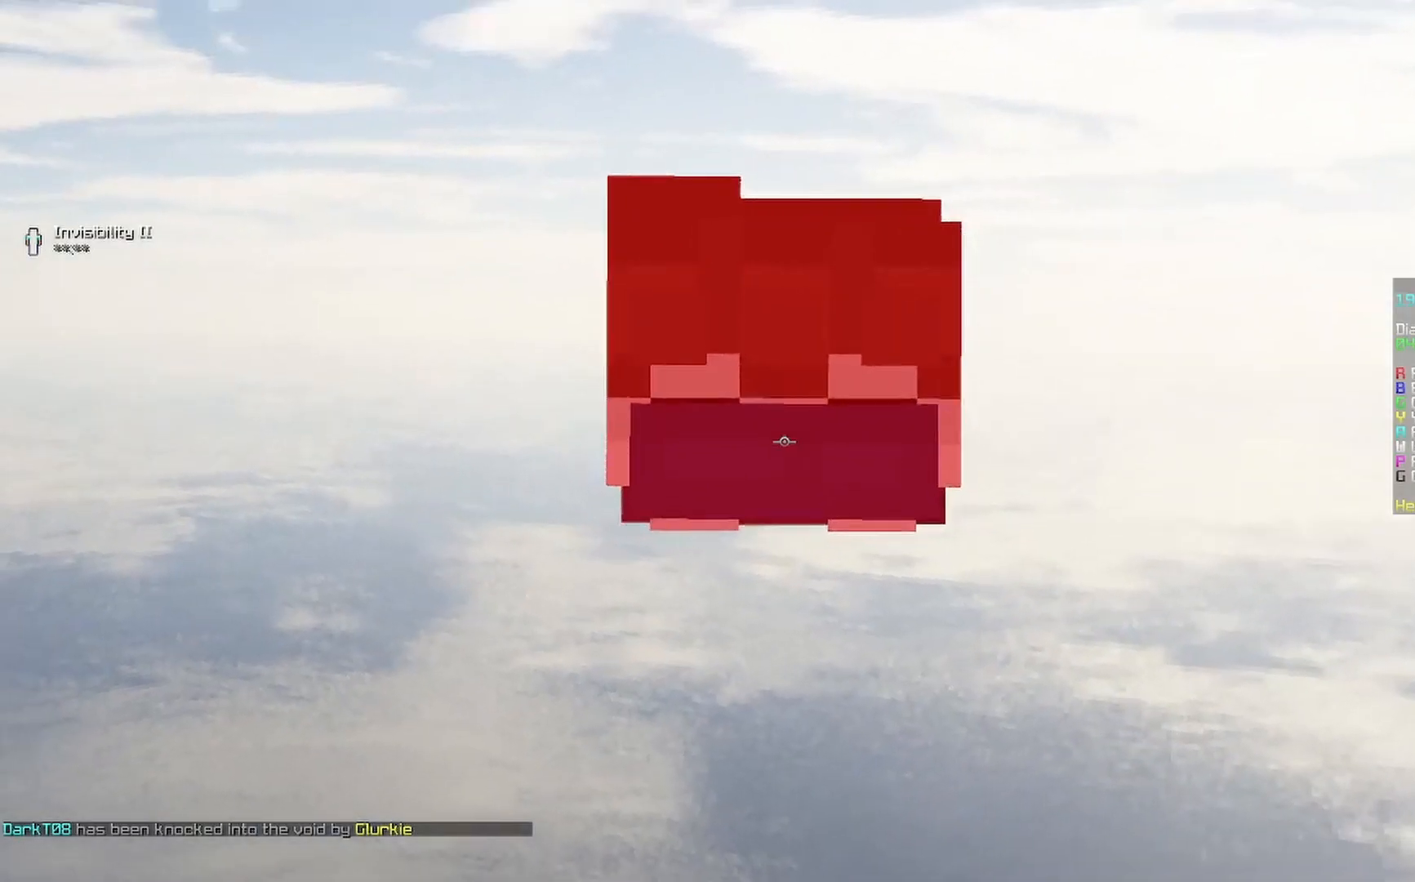
{"keys": [], "mouse": [], "events": []}
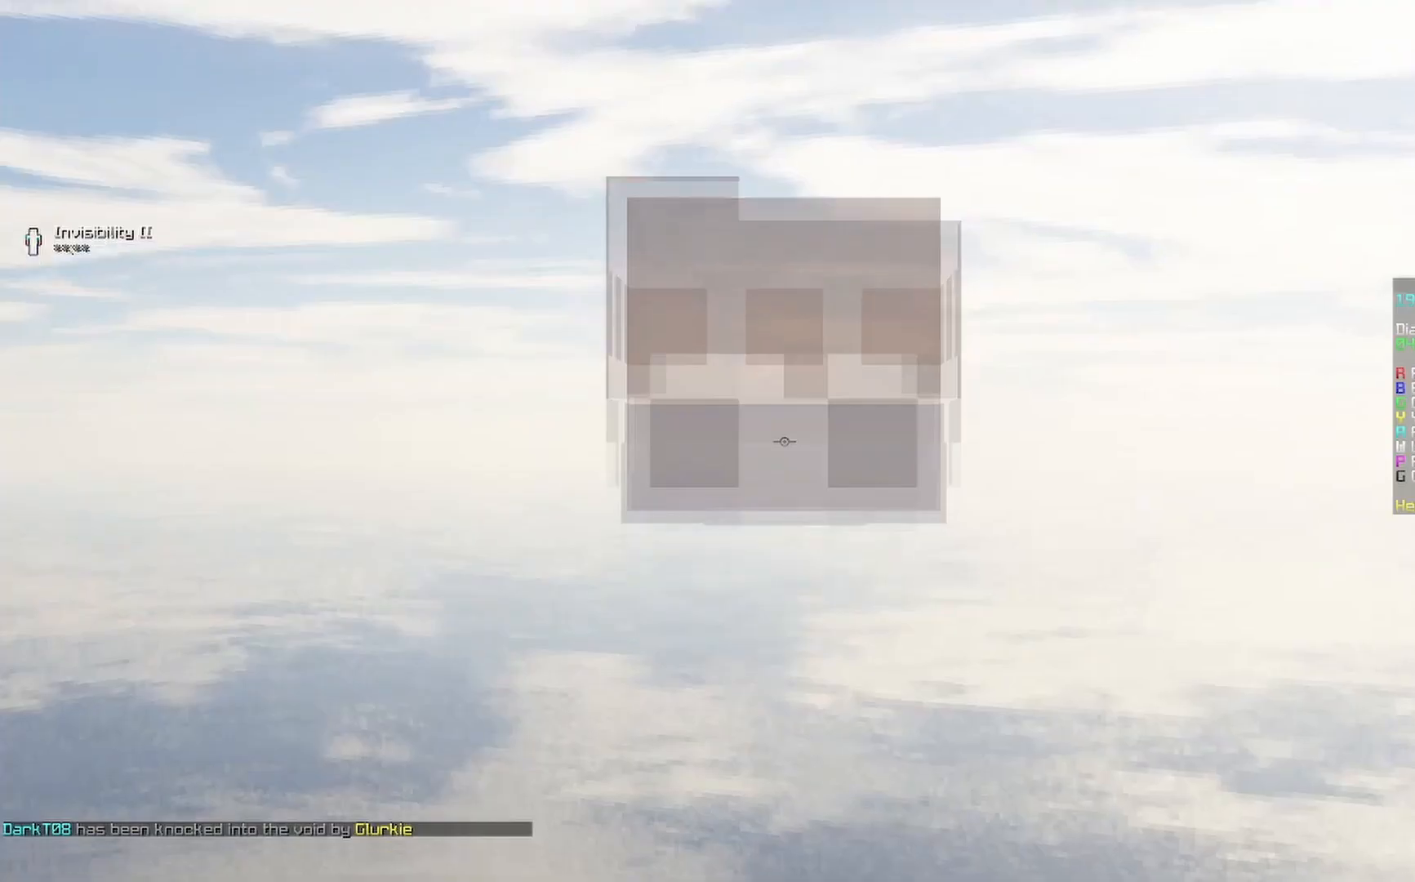
{"keys": [], "mouse": [], "events": []}
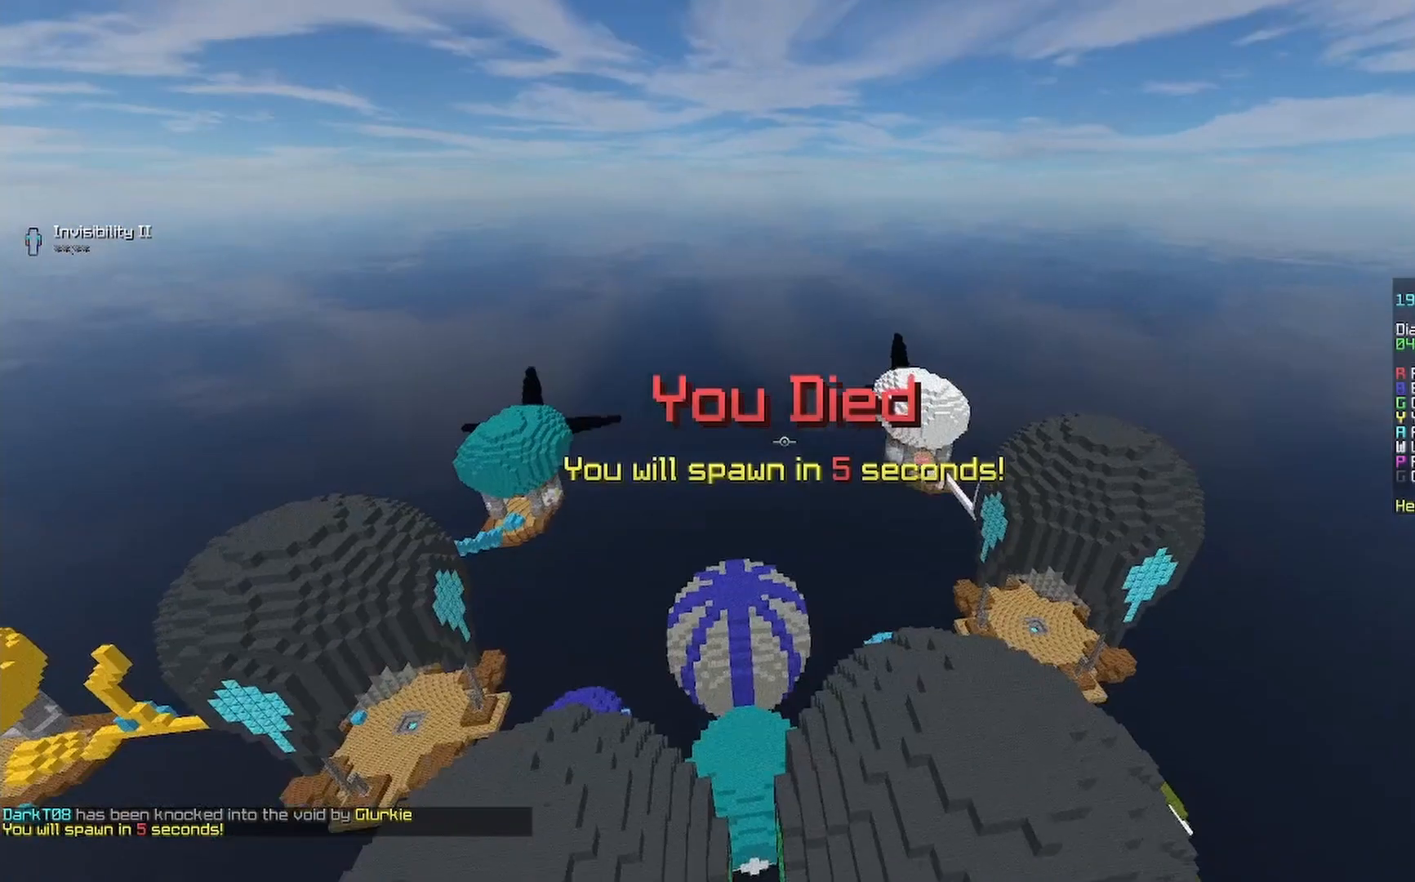
{"keys": ["w"], "mouse": [], "events": [[133, "w", "down"], [400, "mouse_right", "down"], [467, "mouse_right", "up"]]}
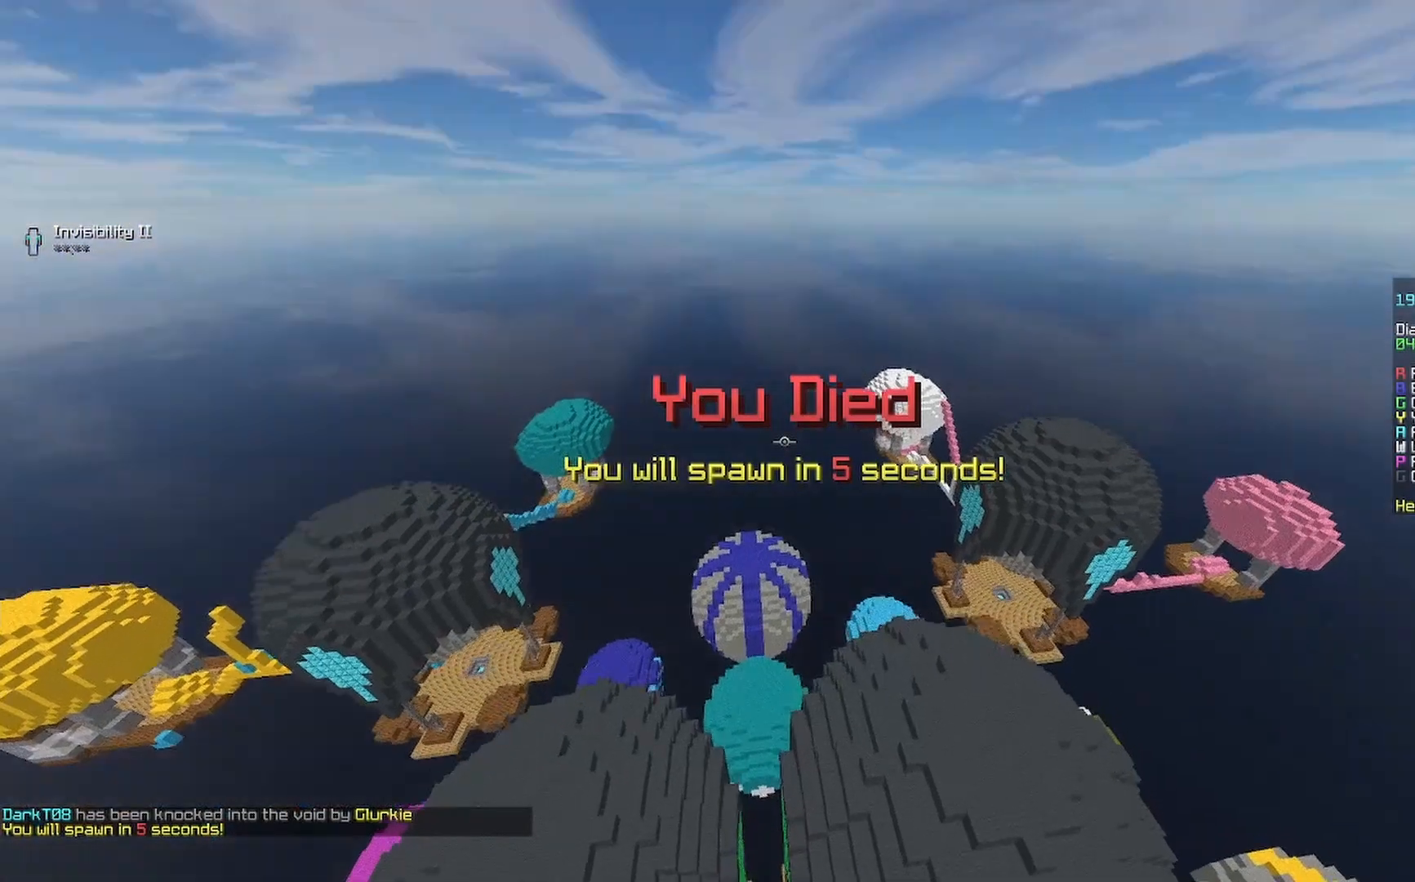
{"keys": ["w"], "mouse": [], "events": [[67, "mouse_right", "down"], [133, "mouse_right", "up"]]}
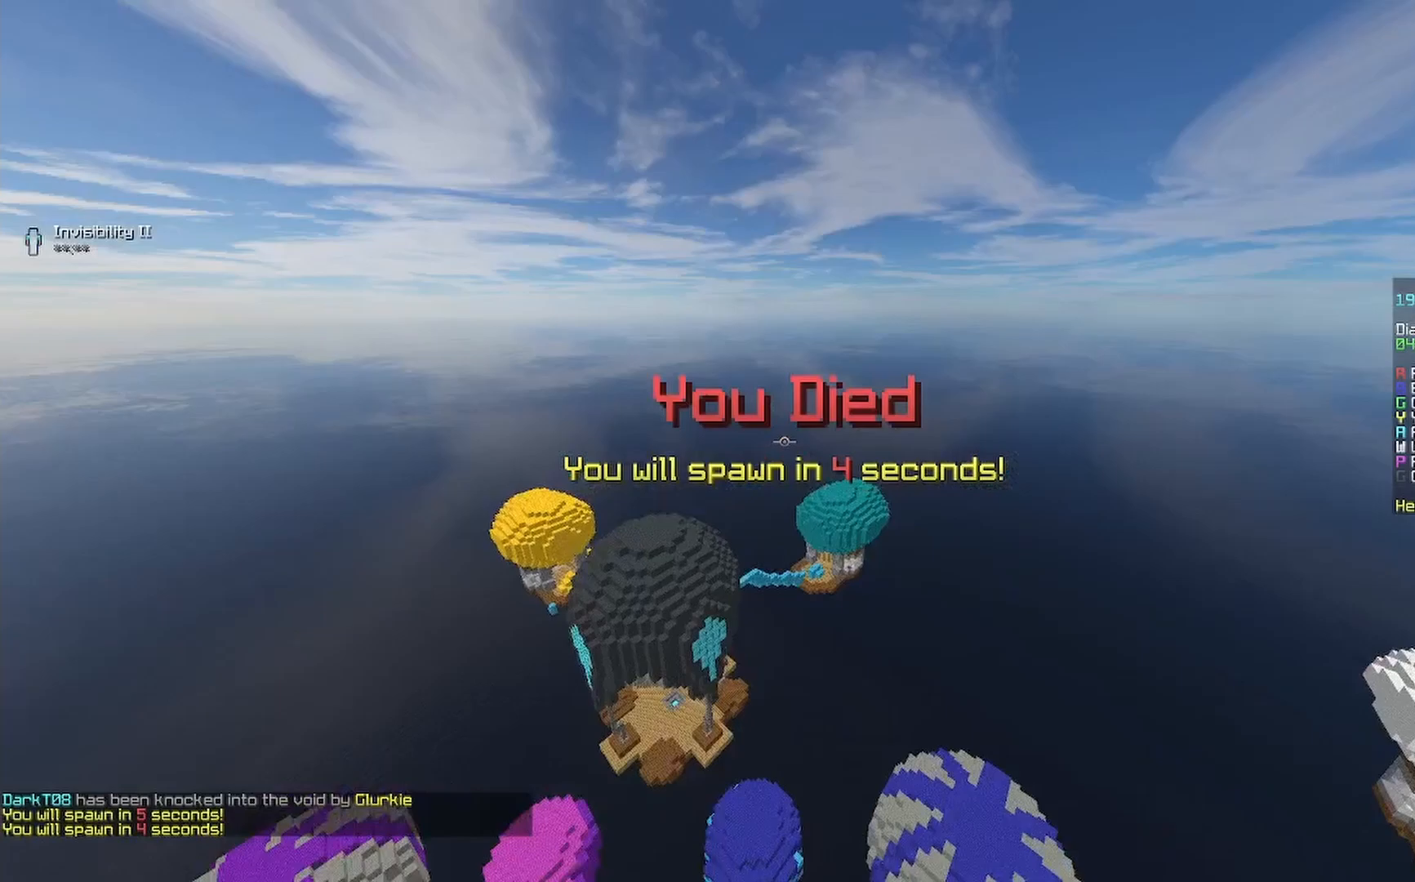
{"keys": ["d", "w"], "mouse": [], "events": [[233, "d", "down"]]}
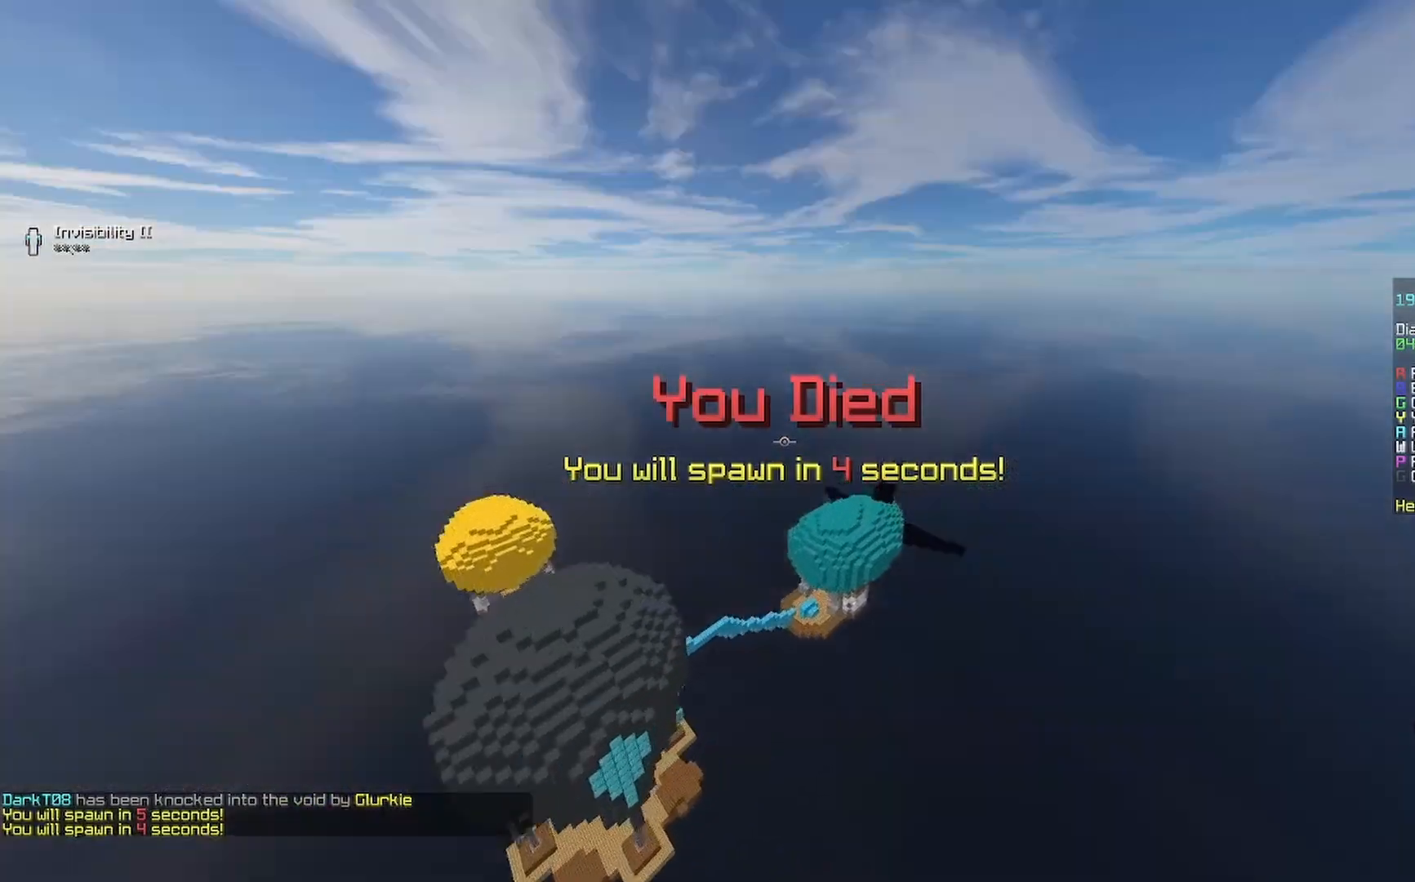
{"keys": [], "mouse": [], "events": [[33, "mouse_right", "down"], [67, "mouse_right", "up"], [133, "d", "up"], [267, "mouse_right", "down"], [333, "mouse_right", "up"], [367, "mouse_right", "down"], [433, "w", "up"], [467, "mouse_right", "up"]]}
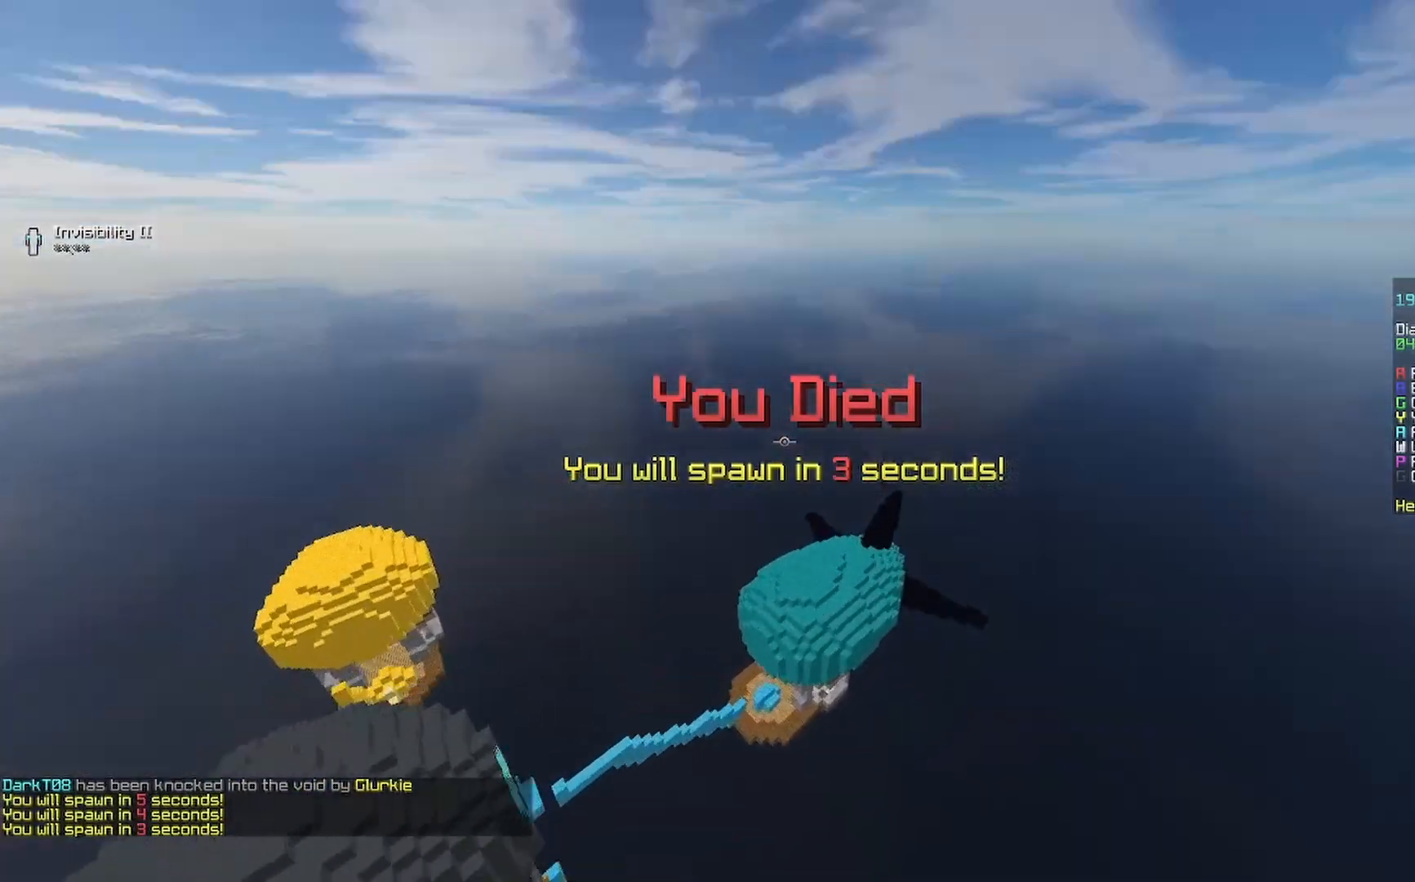
{"keys": ["s"], "mouse": [], "events": [[33, "s", "down"]]}
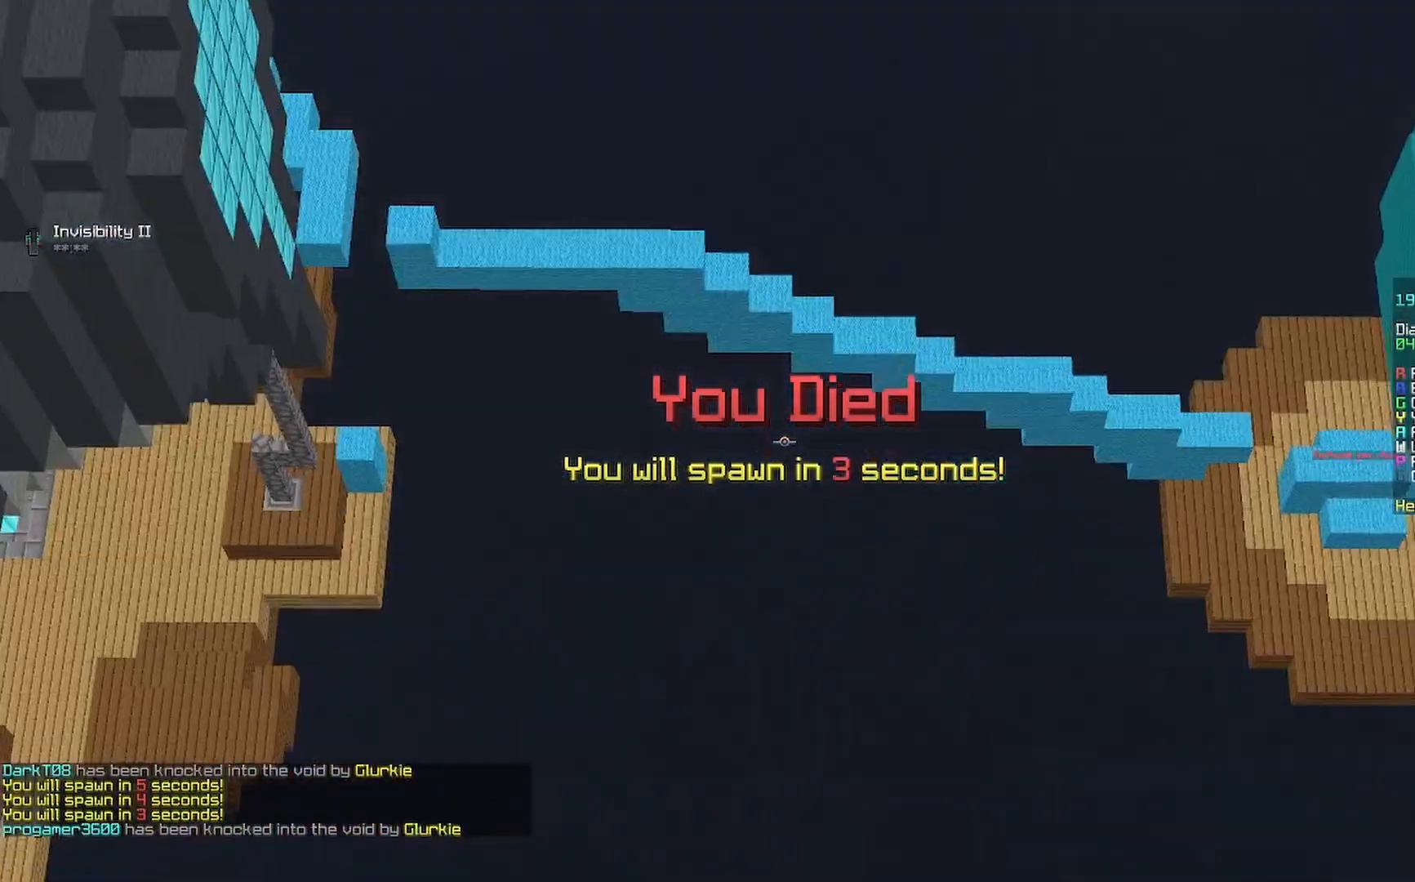
{"keys": ["s"], "mouse": [], "events": []}
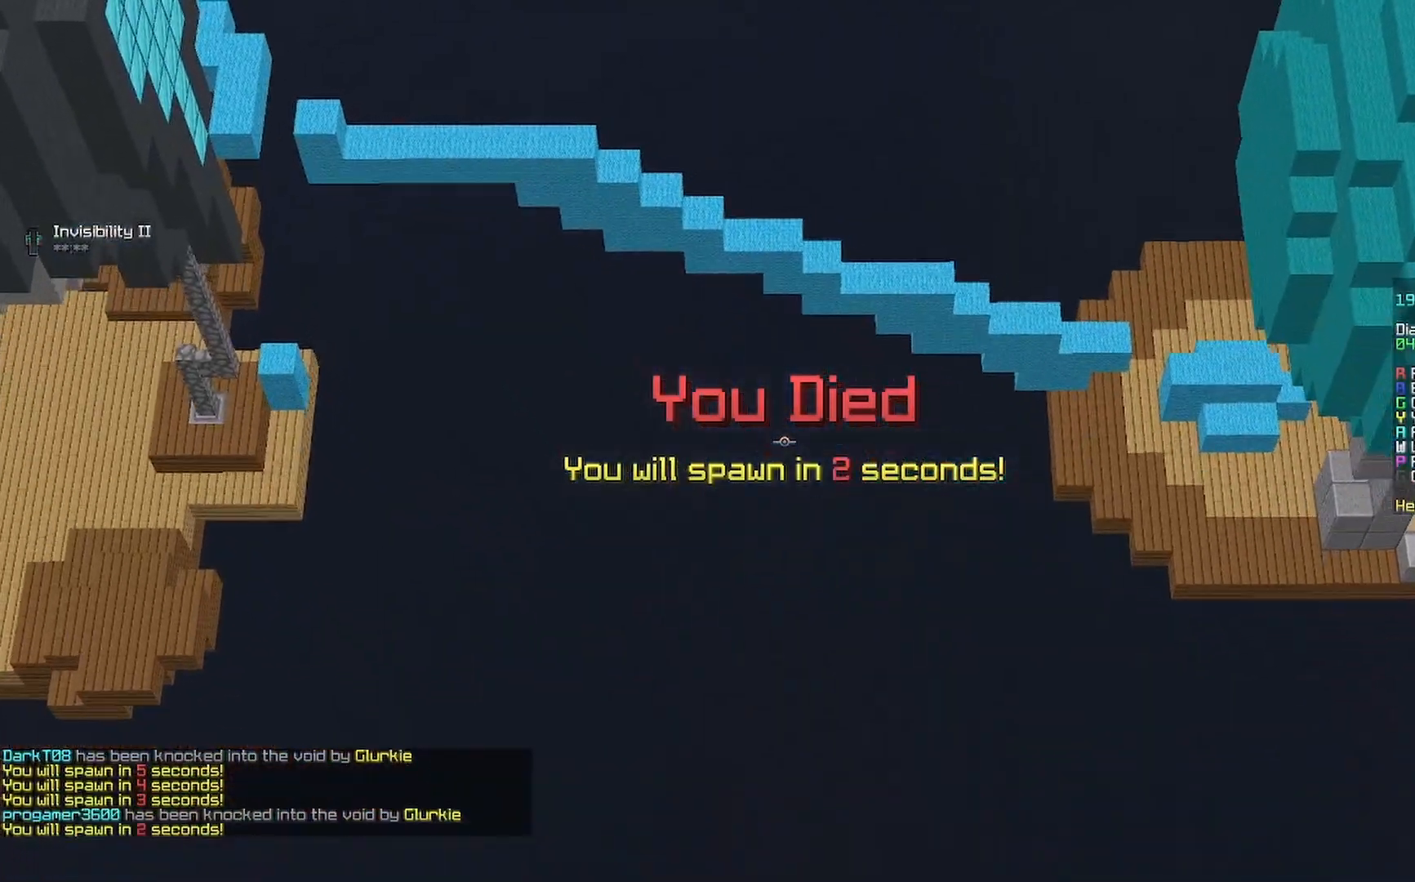
{"keys": ["s"], "mouse": [], "events": []}
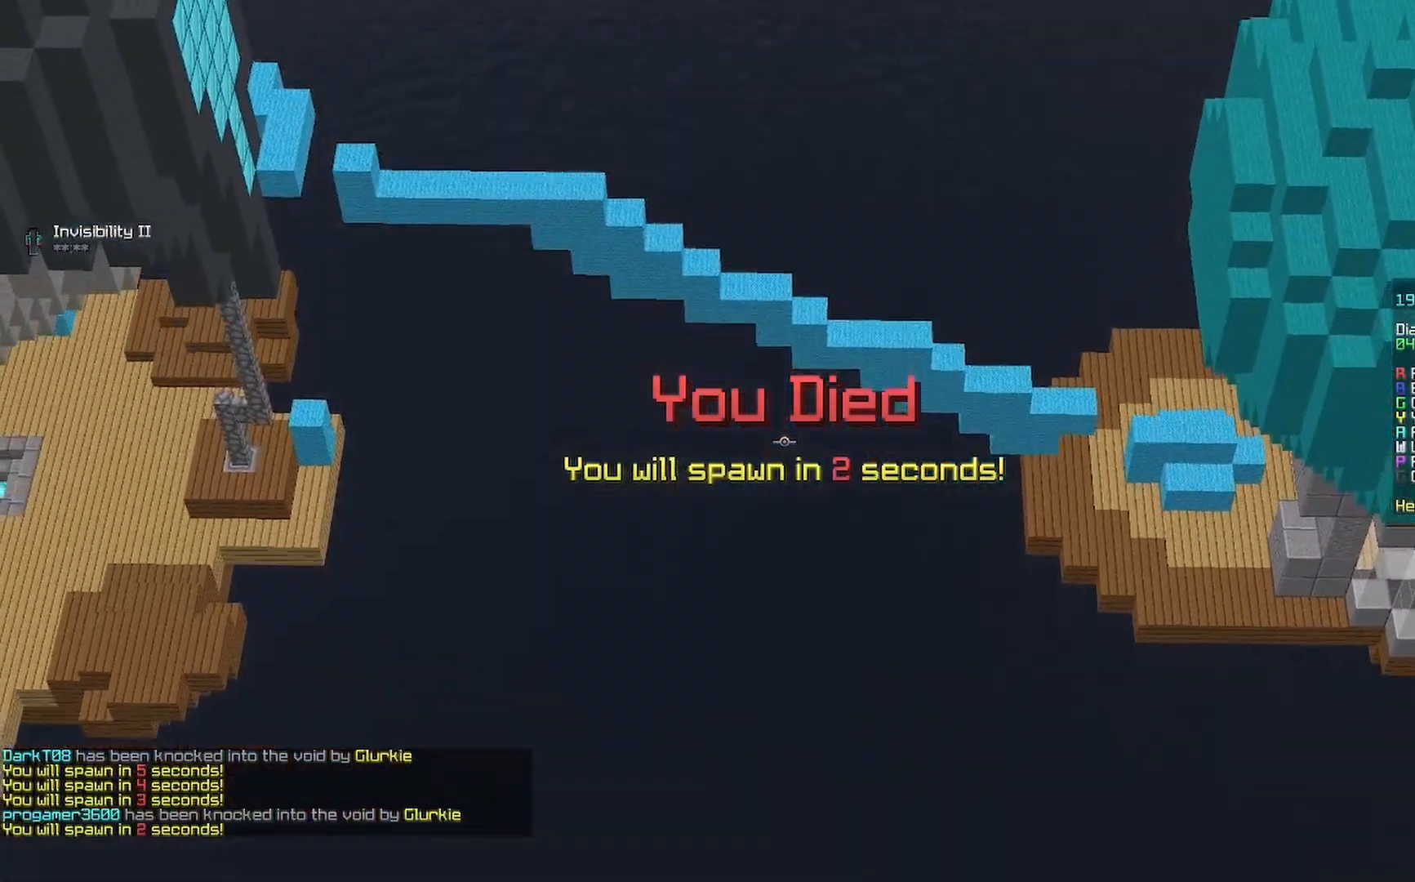
{"keys": ["d", "s"], "mouse": [], "events": [[467, "d", "down"]]}
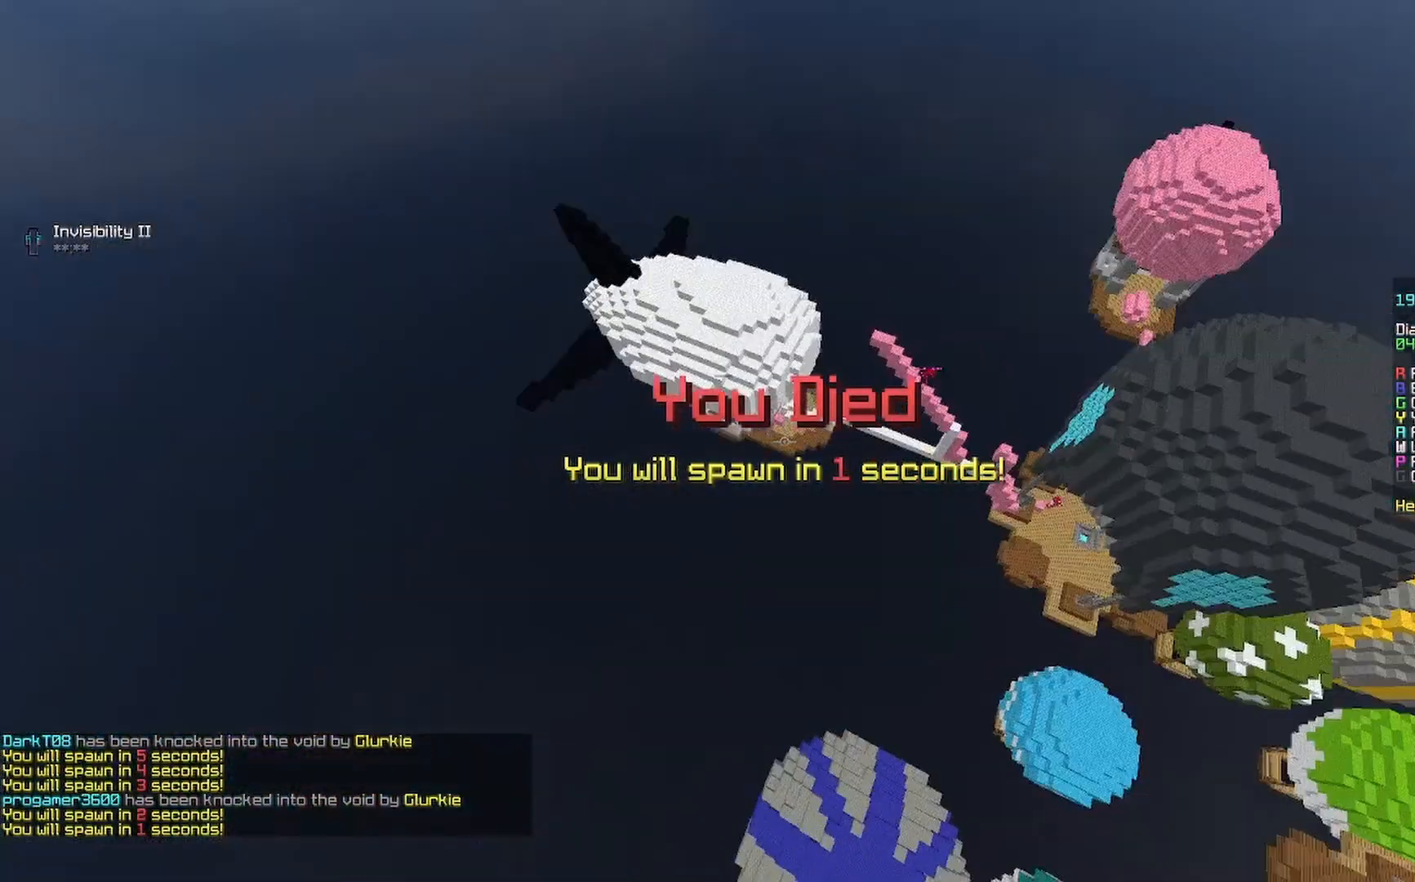
{"keys": ["d", "s"], "mouse": [], "events": []}
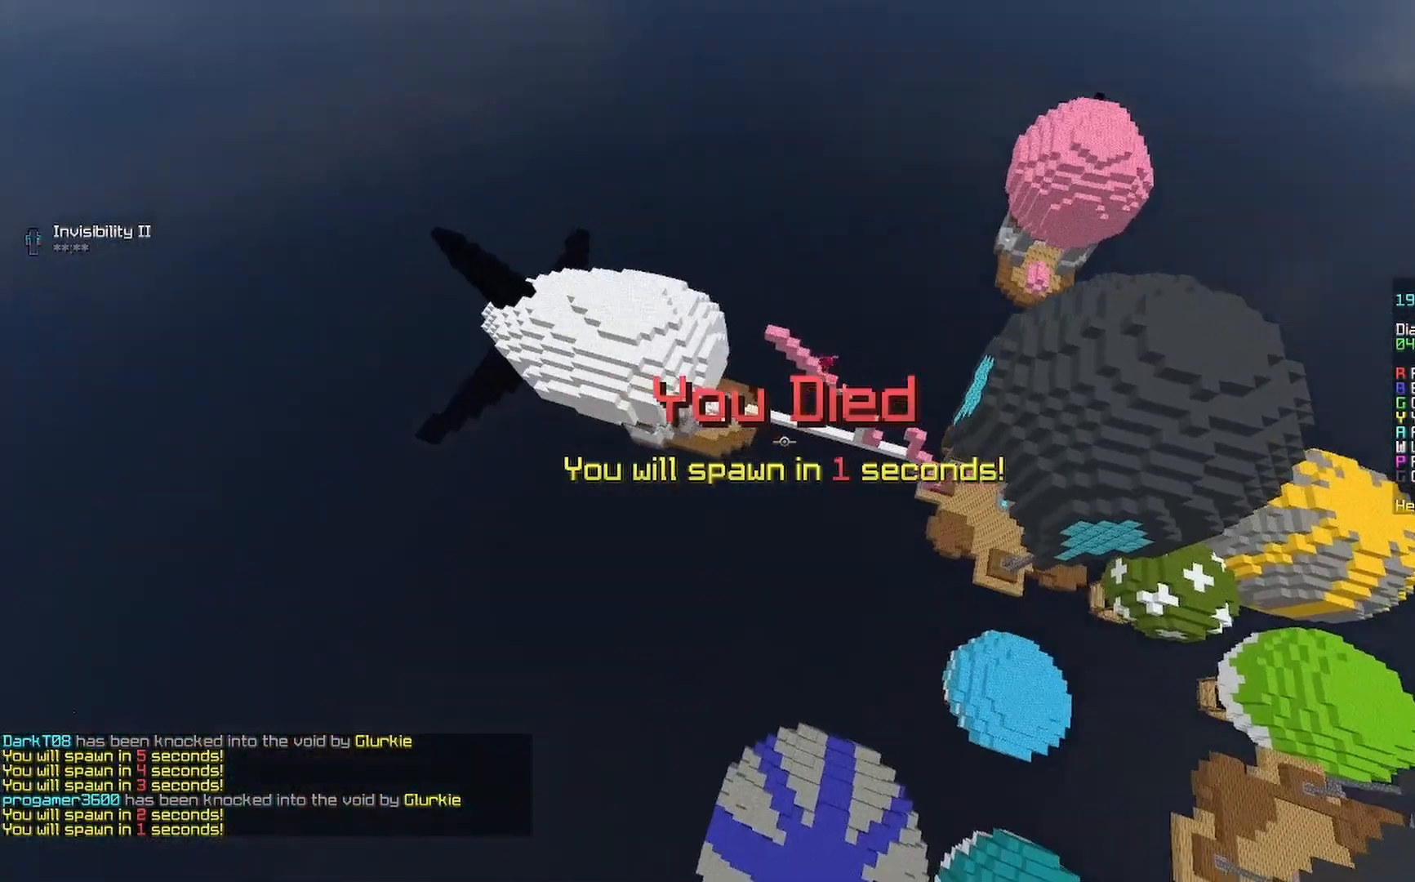
{"keys": ["d"], "mouse": [], "events": [[67, "mouse_right", "down"], [133, "mouse_right", "up"], [333, "d", "up"], [333, "mouse_right", "down"], [367, "mouse_right", "up"], [367, "s", "up"], [467, "d", "down"]]}
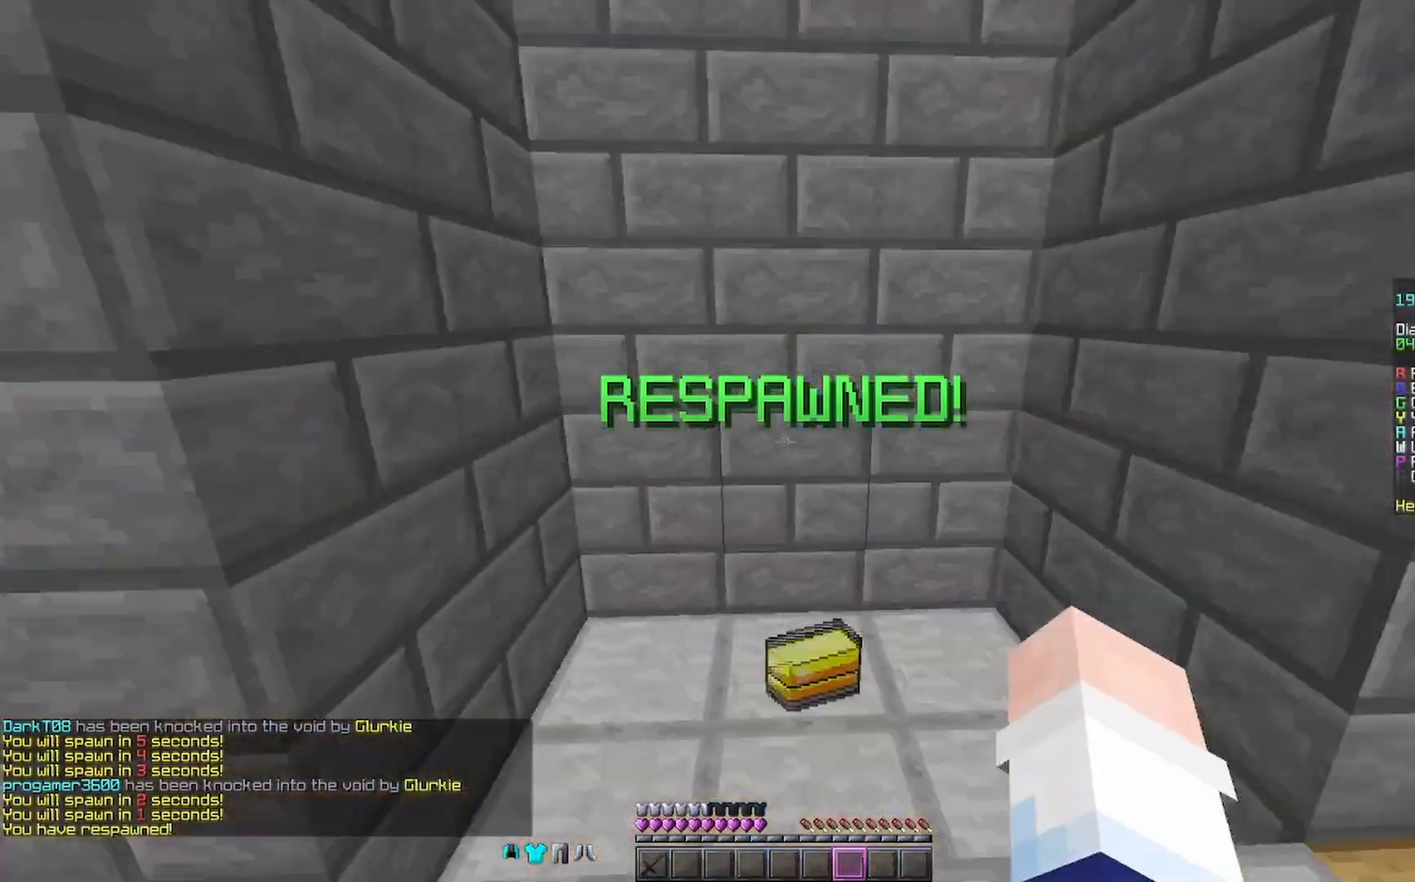
{"keys": [], "mouse": [], "events": [[33, "w", "down"], [267, "d", "up"], [467, "w", "up"]]}
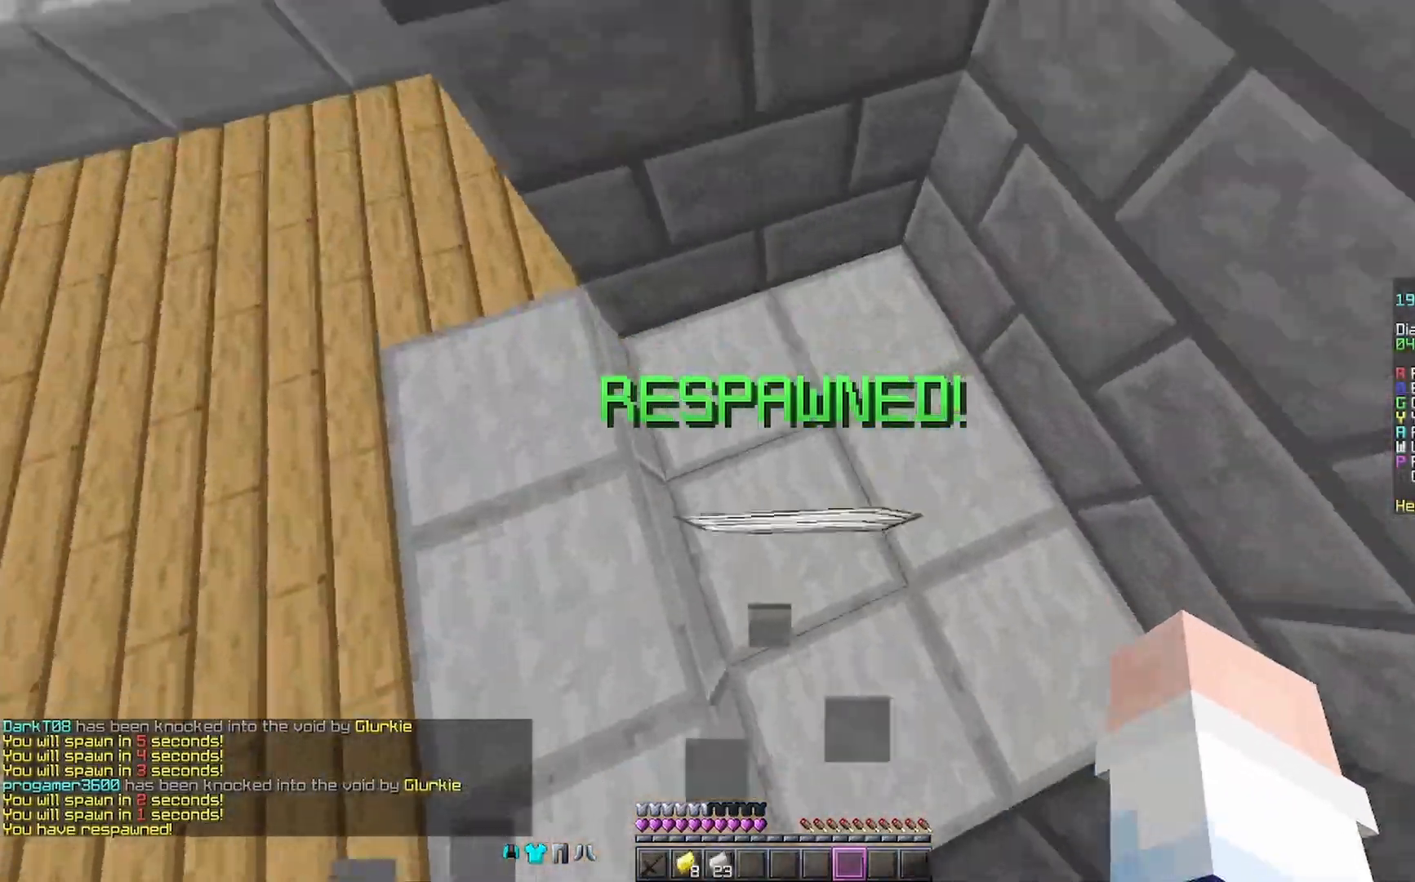
{"keys": ["a", "w"], "mouse": [], "events": [[367, "a", "down"], [367, "w", "down"]]}
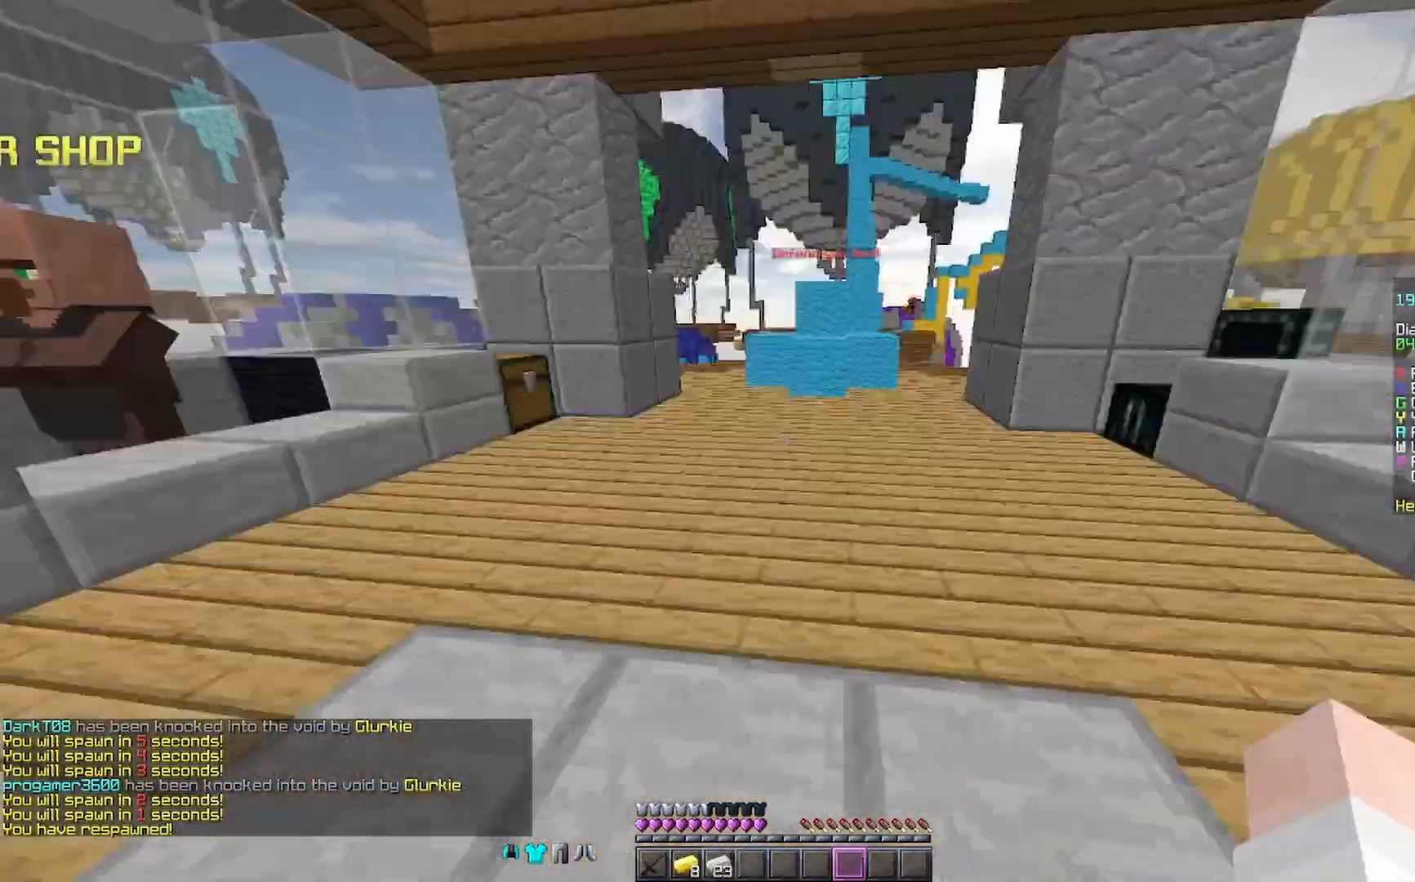
{"keys": ["w"], "mouse": [], "events": [[367, "a", "up"]]}